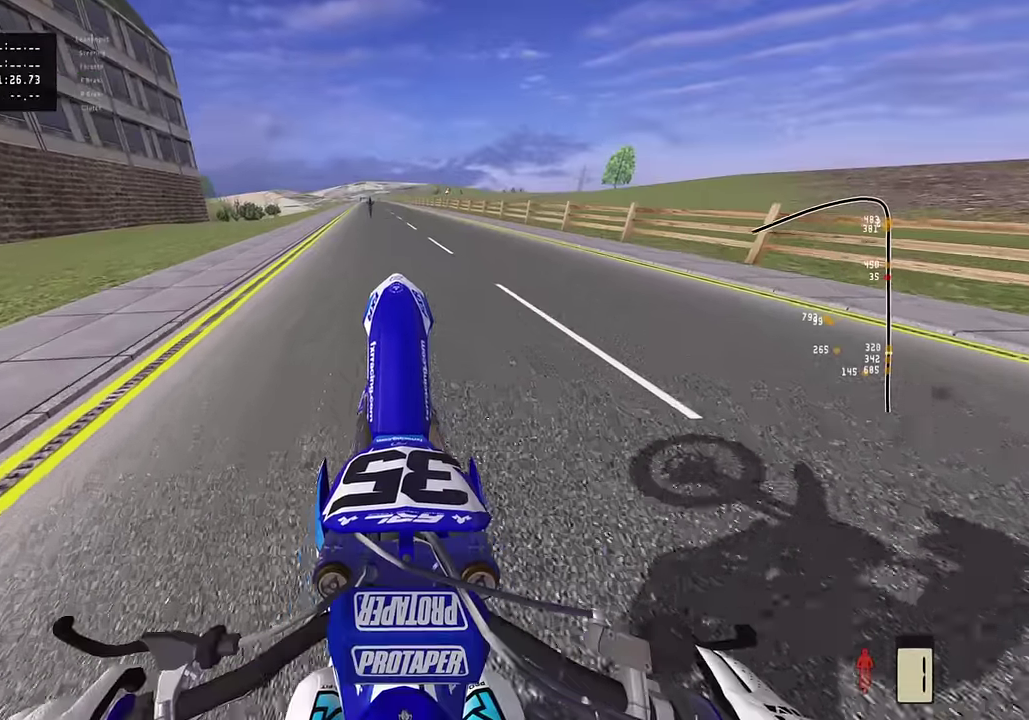
Gameplay with a controller (PlayStation layout); each line is a JSON object with the inputs held at the frame after it (dt_ms = milliseconds from this image to that frame). "events" lists button and stick changes between this image and that frame as [ms after this image, input, new state], when the widget could be followed in between. Not read: TOUCHPAD.
{"dt_ms": 400, "buttons": [], "left_stick": "center", "right_stick": "up", "events": [[83, "R2", "down"], [333, "R2", "up"]]}
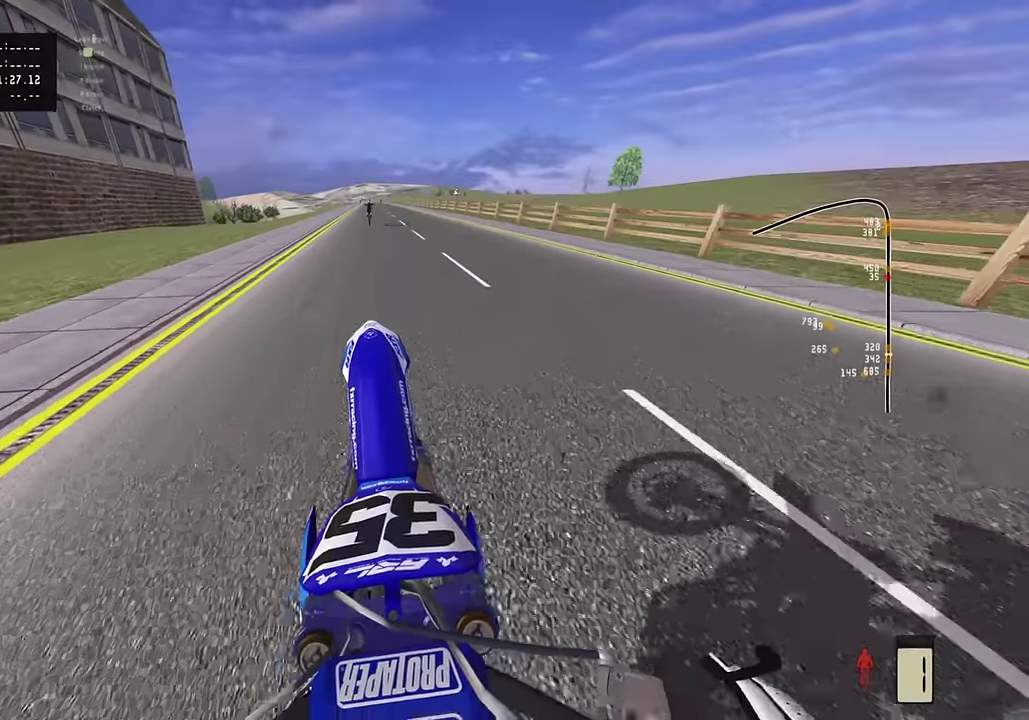
{"dt_ms": 400, "buttons": [], "left_stick": "center", "right_stick": "up", "events": [[50, "R2", "down"], [316, "R2", "up"]]}
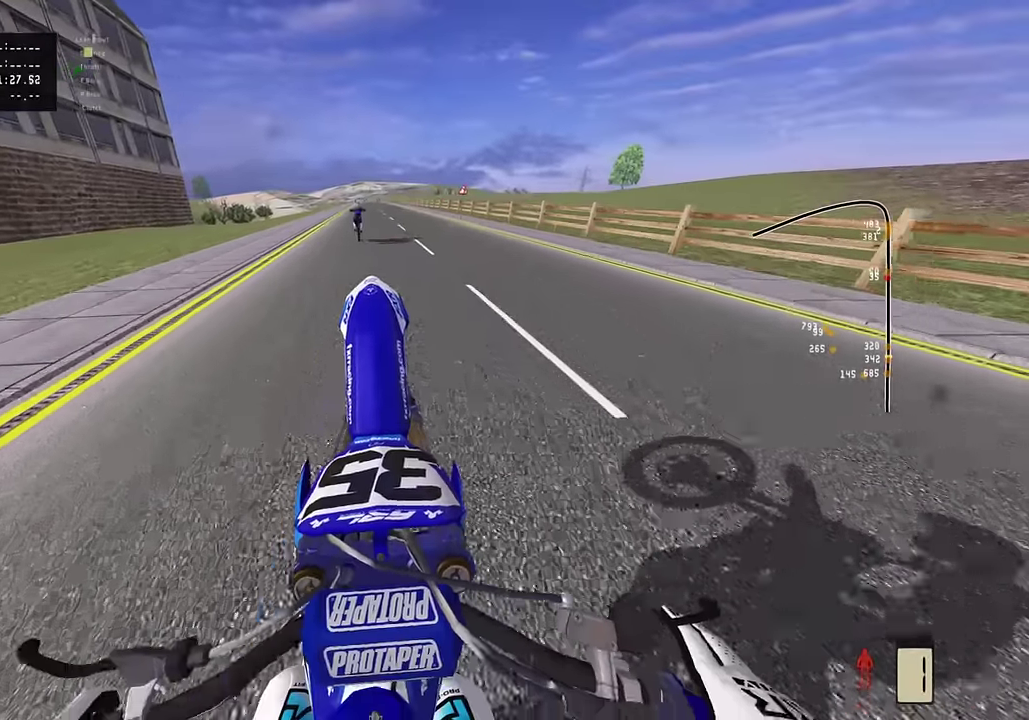
{"dt_ms": 800, "buttons": ["R2"], "left_stick": "center", "right_stick": "up", "events": [[166, "R2", "down"]]}
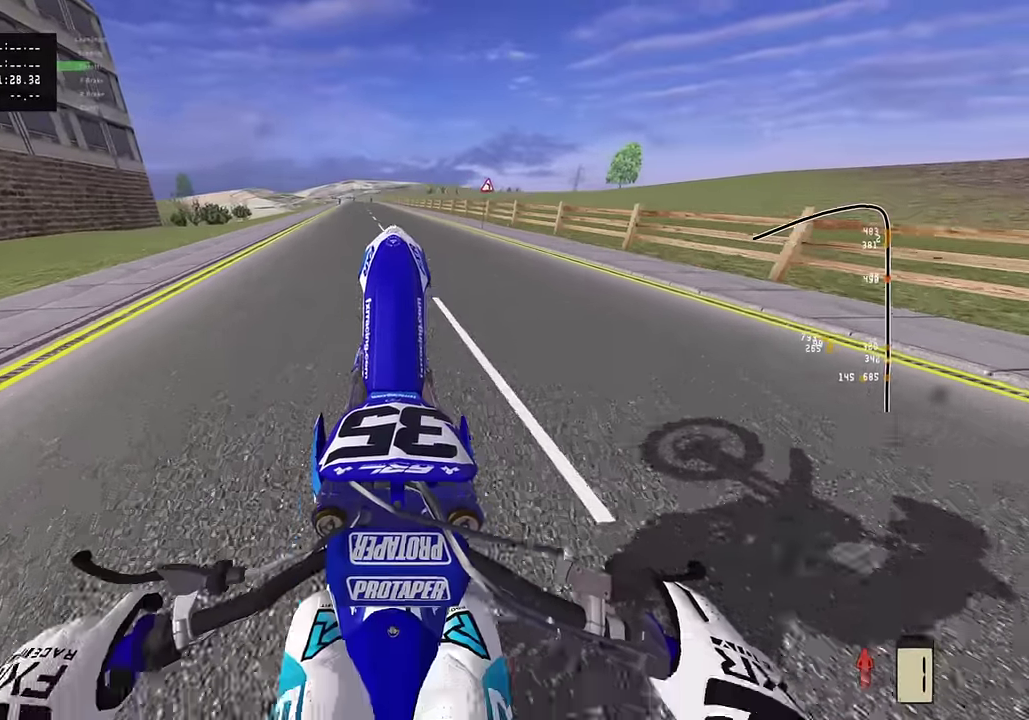
{"dt_ms": 300, "buttons": [], "left_stick": "center", "right_stick": "up", "events": [[33, "R2", "up"]]}
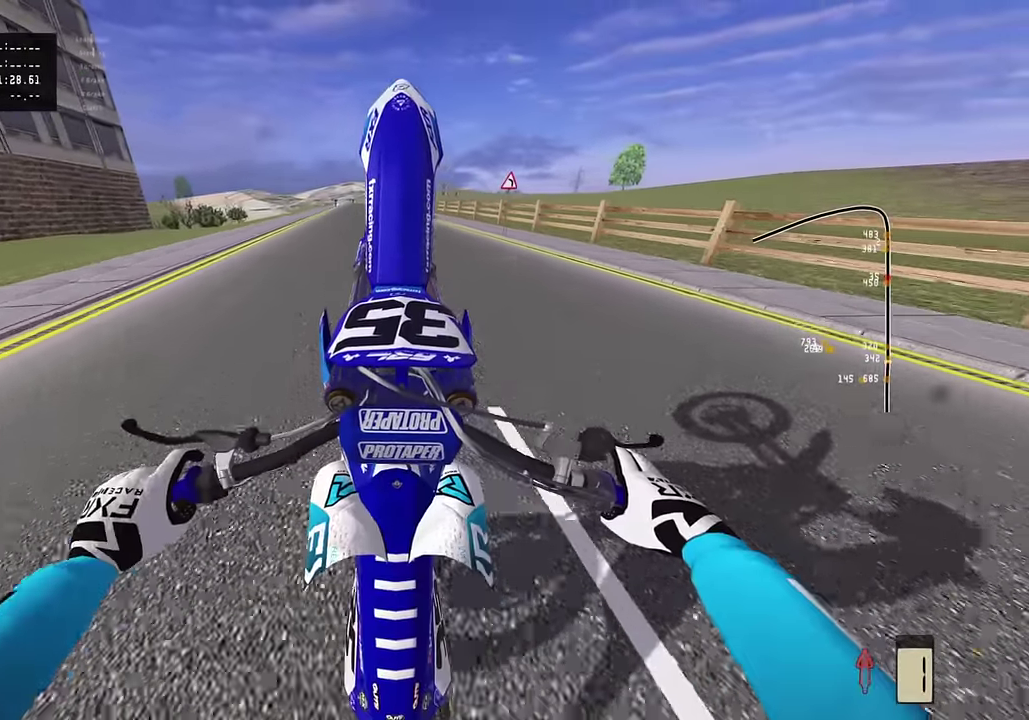
{"dt_ms": 500, "buttons": ["R2"], "left_stick": "center", "right_stick": "up", "events": [[500, "R2", "down"]]}
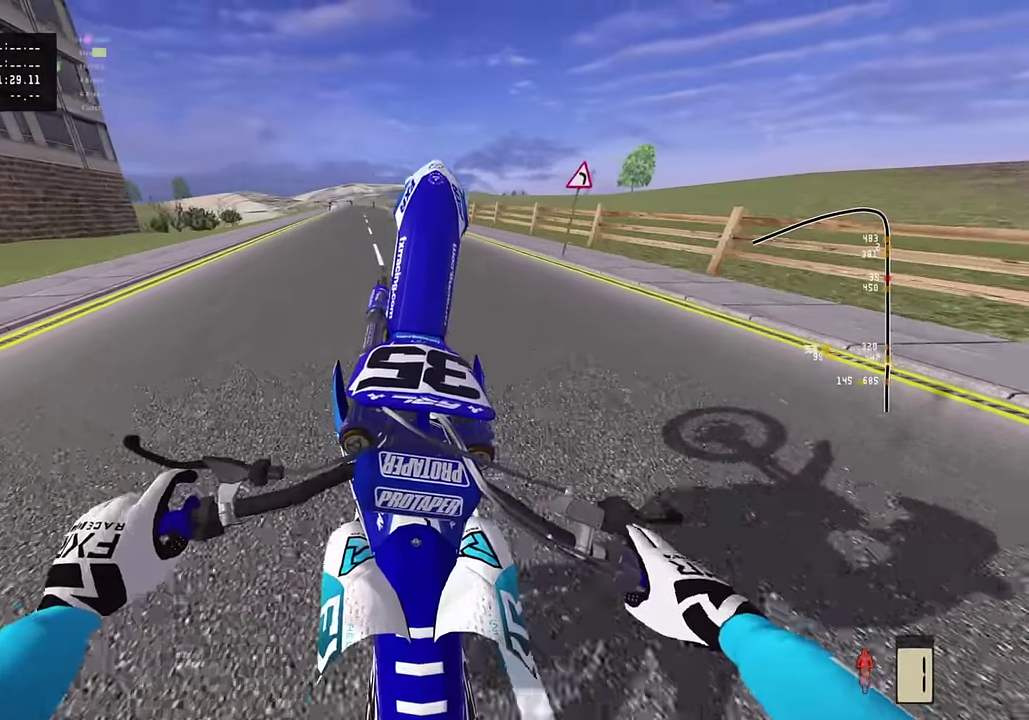
{"dt_ms": 500, "buttons": [], "left_stick": "center", "right_stick": "up", "events": [[216, "R2", "up"]]}
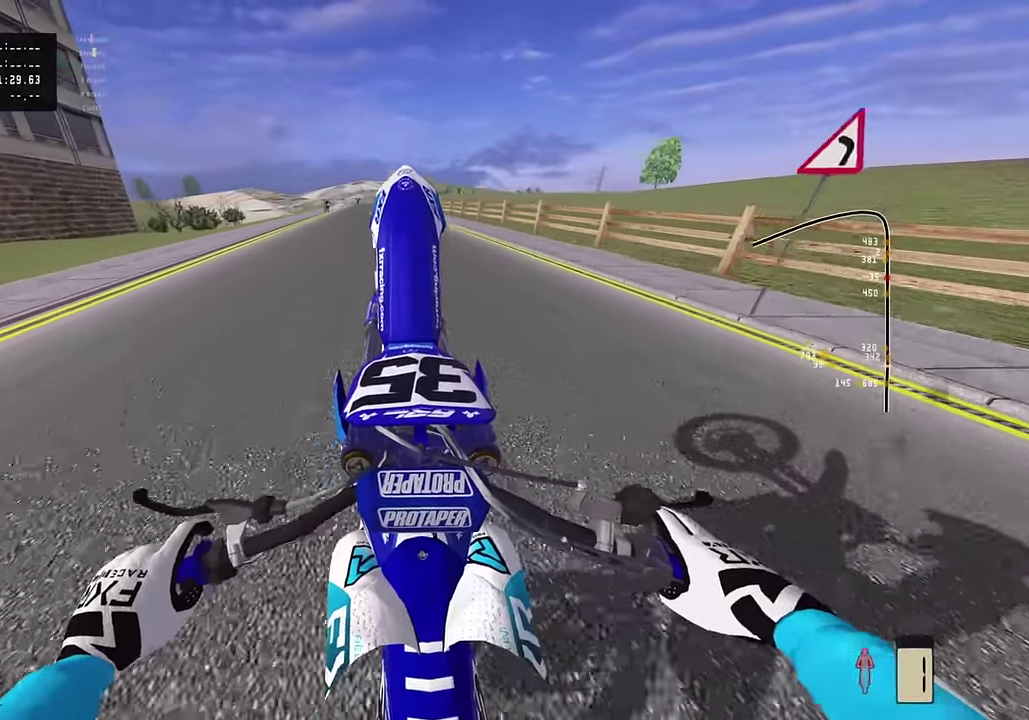
{"dt_ms": 300, "buttons": [], "left_stick": "center", "right_stick": "up", "events": [[66, "R2", "down"], [216, "R2", "up"]]}
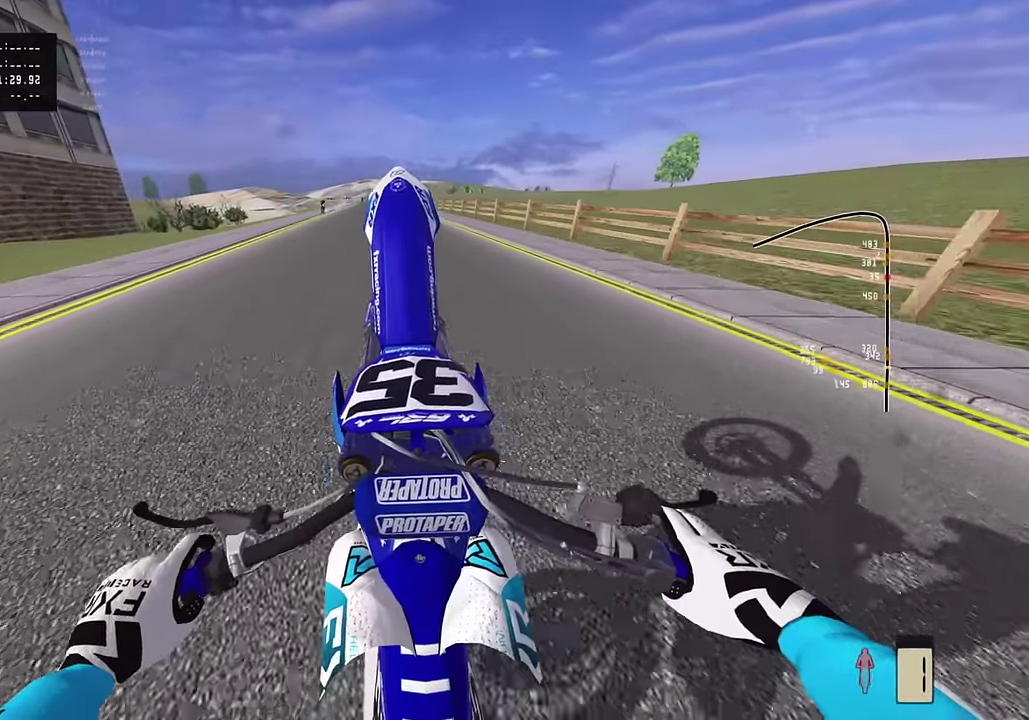
{"dt_ms": 800, "buttons": [], "left_stick": "center", "right_stick": "up", "events": [[233, "R2", "down"], [383, "R2", "up"], [516, "R2", "down"], [616, "R2", "up"]]}
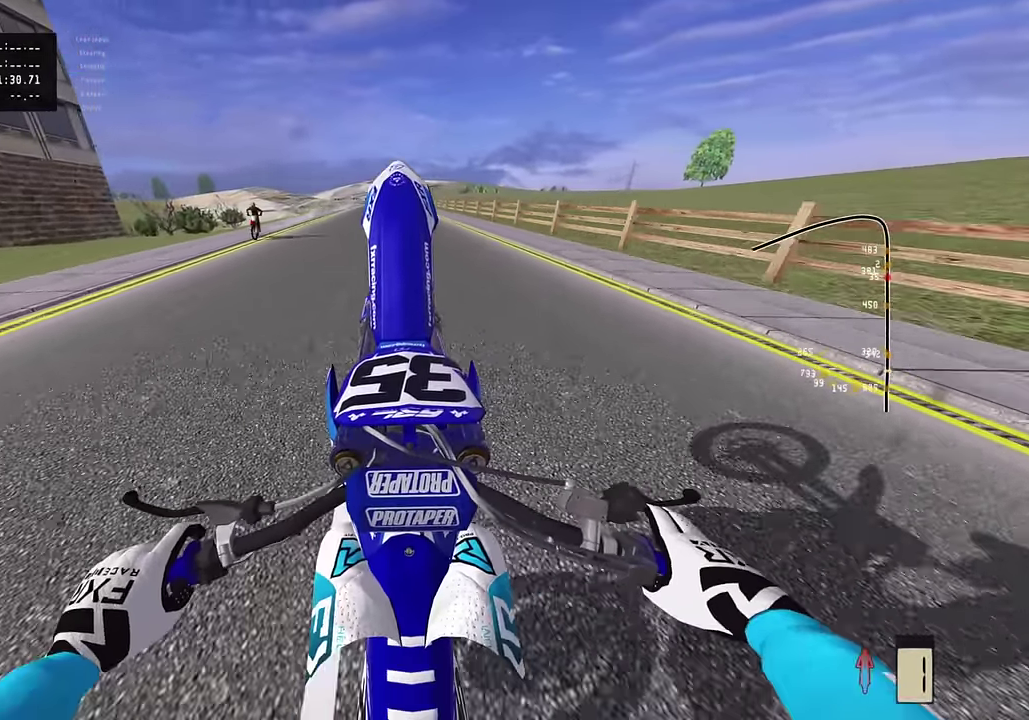
{"dt_ms": 400, "buttons": [], "left_stick": "center", "right_stick": "up", "events": [[100, "R2", "down"], [183, "R2", "up"]]}
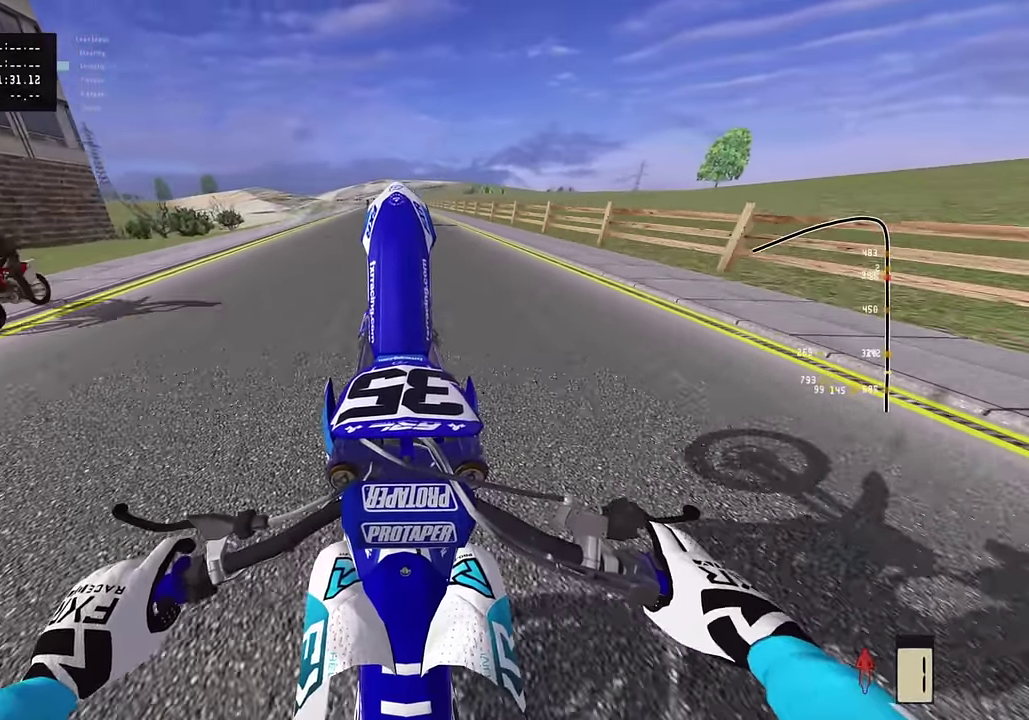
{"dt_ms": 400, "buttons": ["R2"], "left_stick": "center", "right_stick": "up", "events": [[116, "R2", "down"]]}
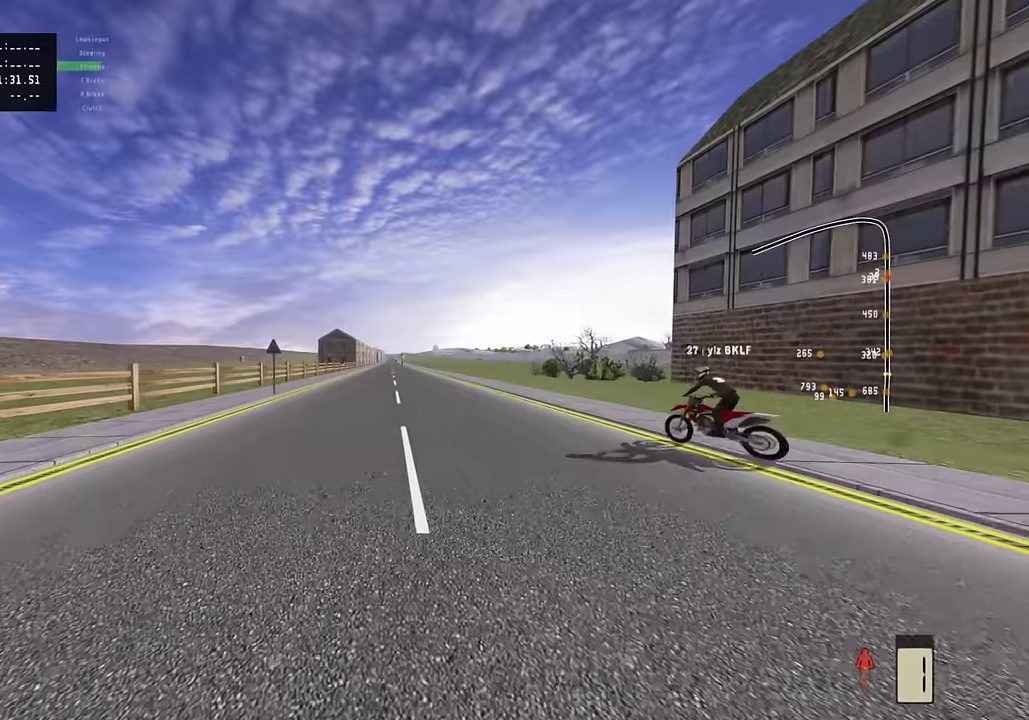
{"dt_ms": 800, "buttons": [], "left_stick": "center", "right_stick": "up-left"}
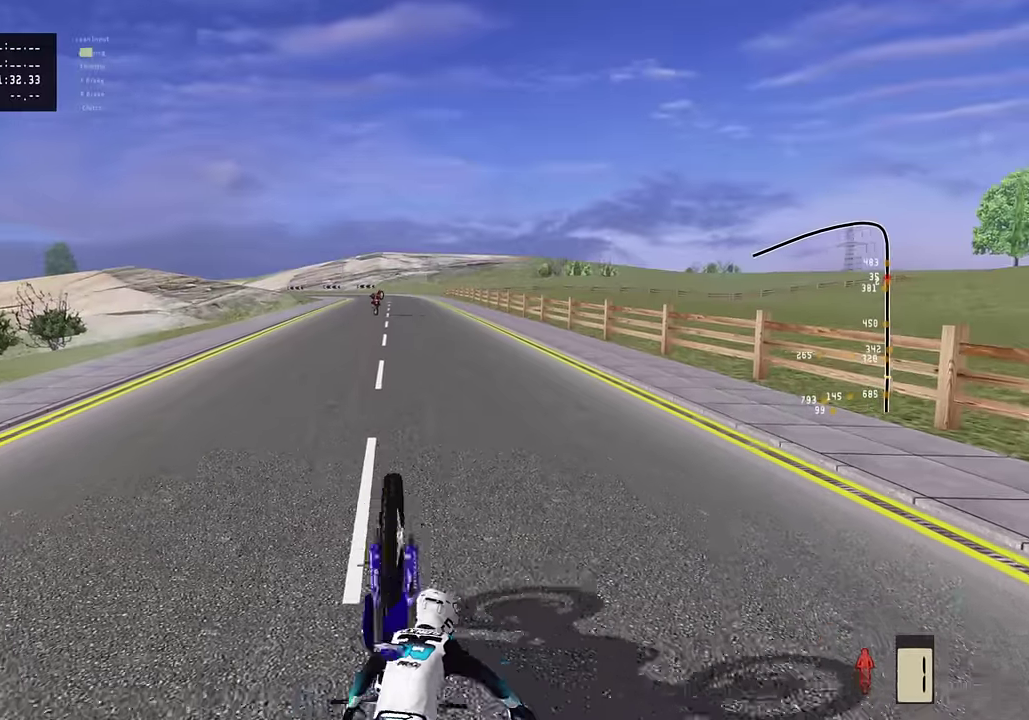
{"dt_ms": 300, "buttons": [], "left_stick": "center", "right_stick": "center"}
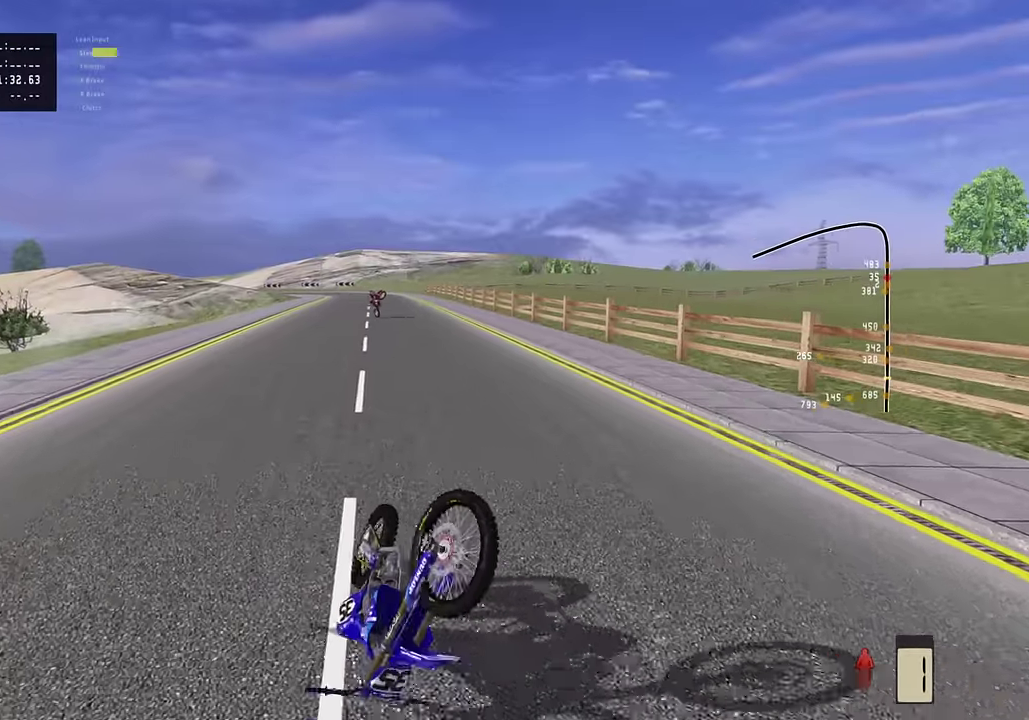
{"dt_ms": 500, "buttons": [], "left_stick": "center", "right_stick": "center", "events": []}
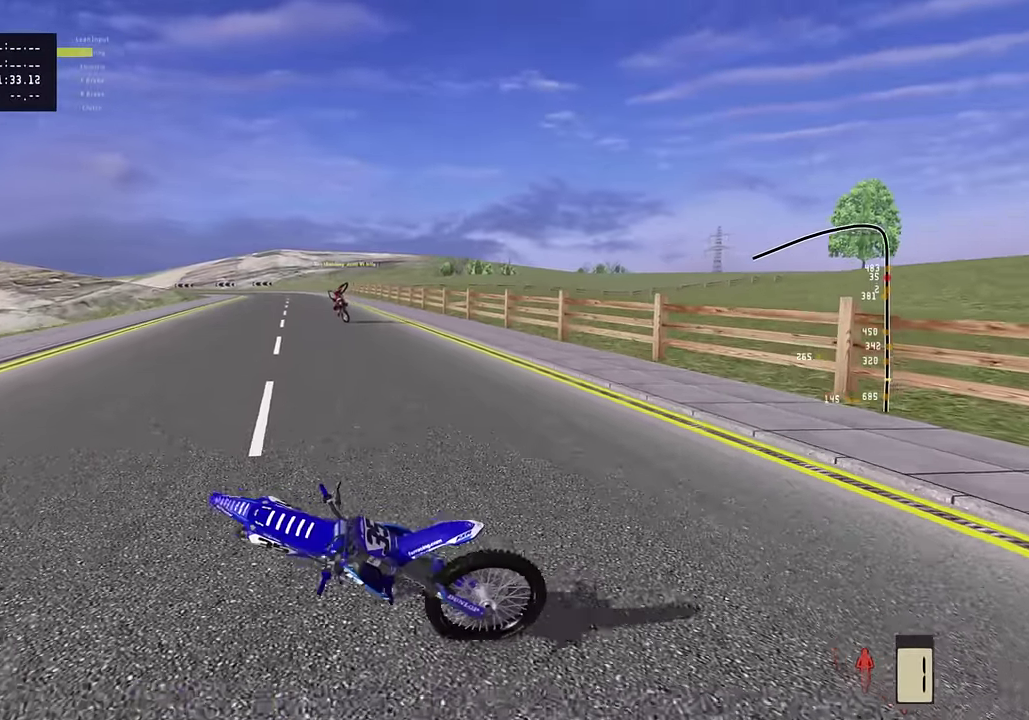
{"dt_ms": 500, "buttons": [], "left_stick": "center", "right_stick": "center", "events": []}
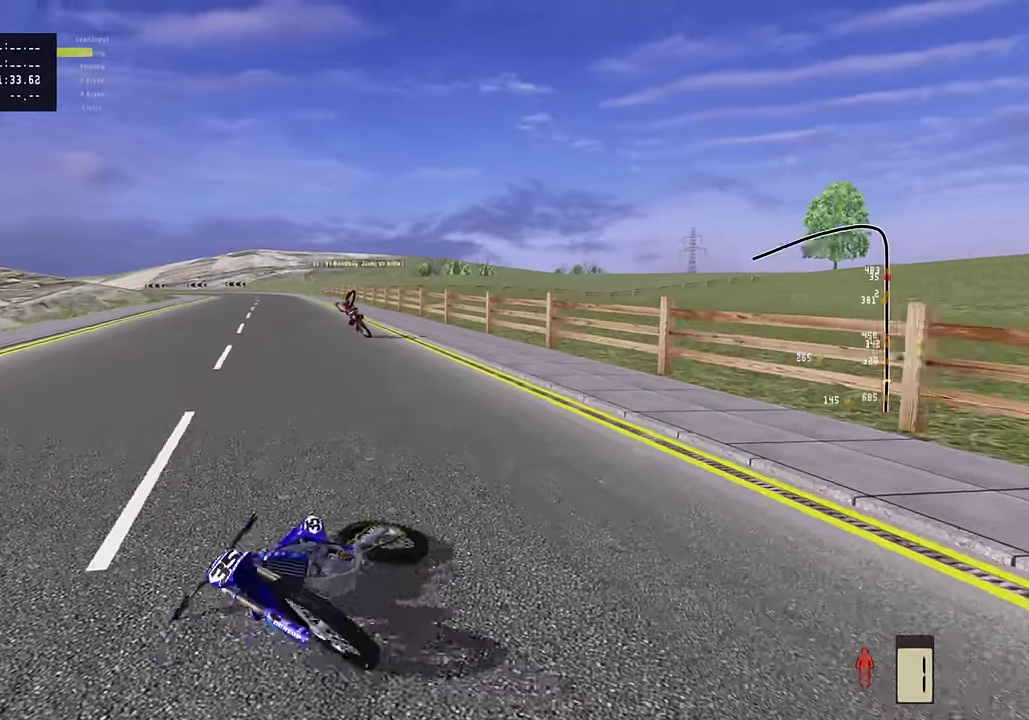
{"dt_ms": 300, "buttons": [], "left_stick": "center", "right_stick": "center", "events": []}
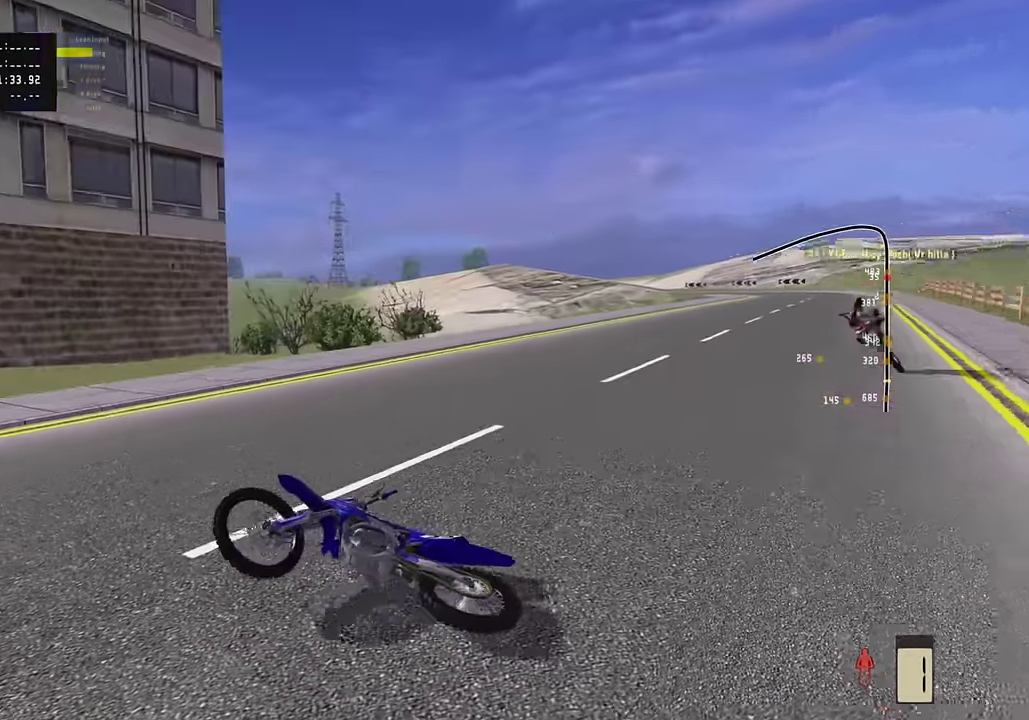
{"dt_ms": 800, "buttons": ["DPAD_UP"], "left_stick": "left", "right_stick": "center", "events": [[183, "SELECT", "down"], [300, "SELECT", "up"], [616, "left_stick", "left"], [700, "DPAD_UP", "down"]]}
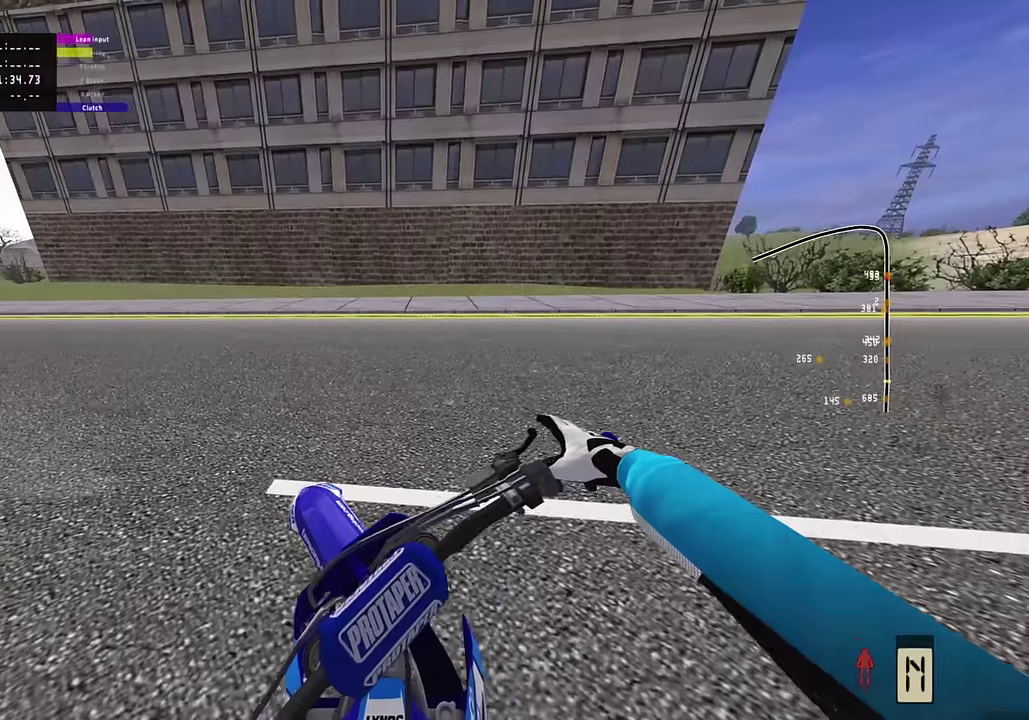
{"dt_ms": 400, "buttons": ["DPAD_UP"], "left_stick": "left", "right_stick": "center", "events": []}
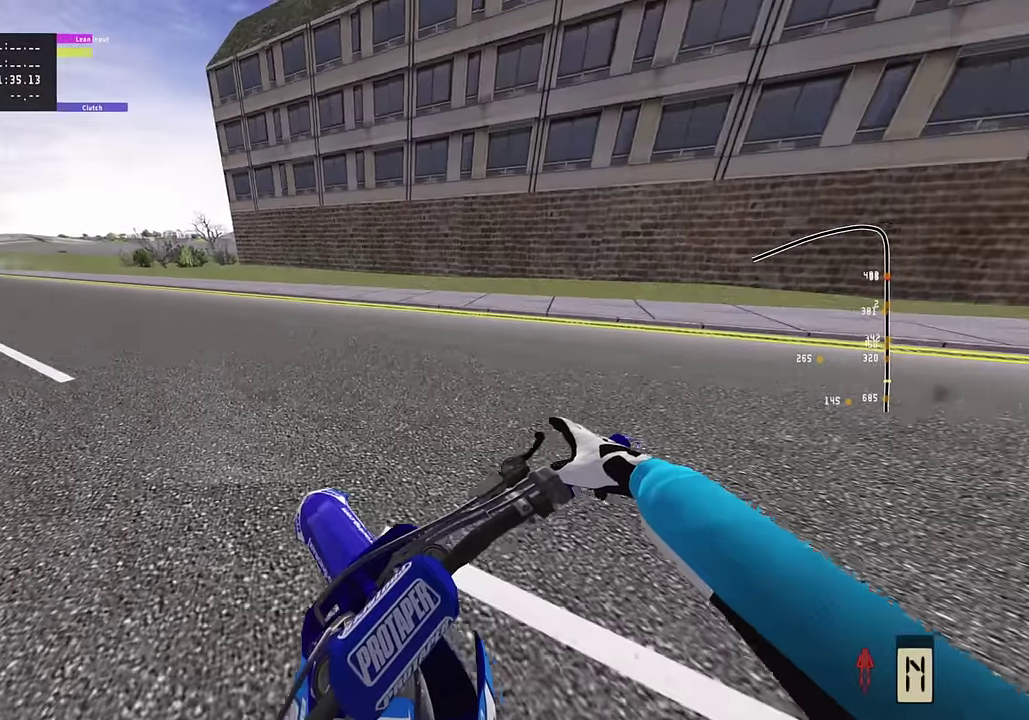
{"dt_ms": 400, "buttons": ["DPAD_UP"], "left_stick": "left", "right_stick": "center", "events": [[116, "SQUARE", "down"], [233, "SQUARE", "up"]]}
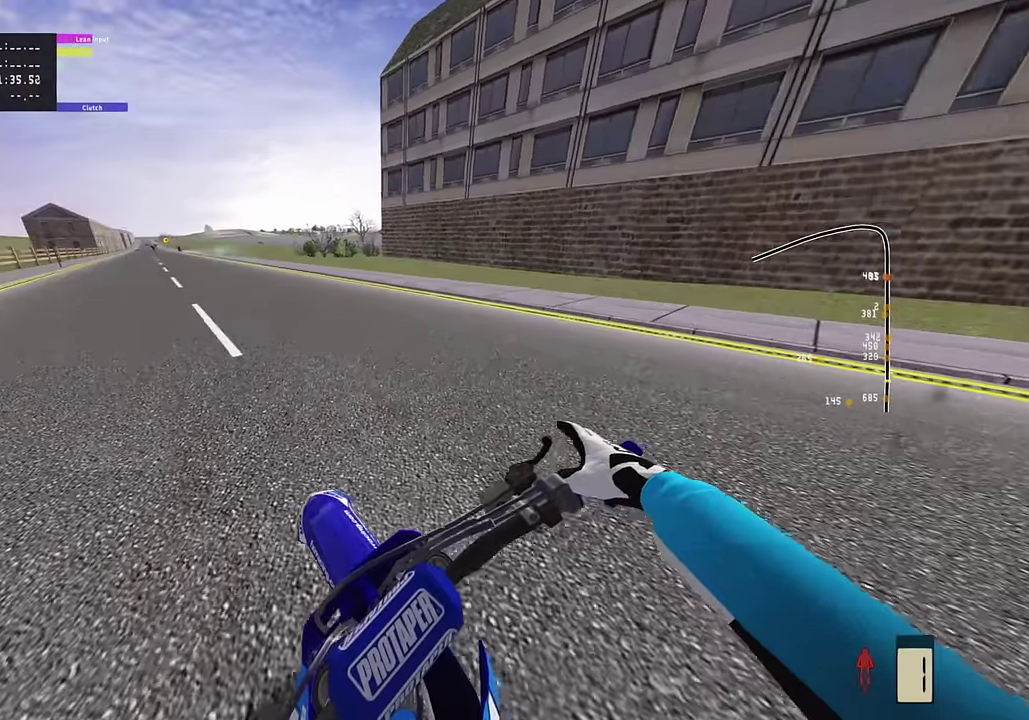
{"dt_ms": 800, "buttons": ["R2"], "left_stick": "center", "right_stick": "center", "events": [[116, "SQUARE", "down"], [166, "DPAD_UP", "up"], [166, "R2", "down"], [166, "left_stick", "center"], [233, "SQUARE", "up"]]}
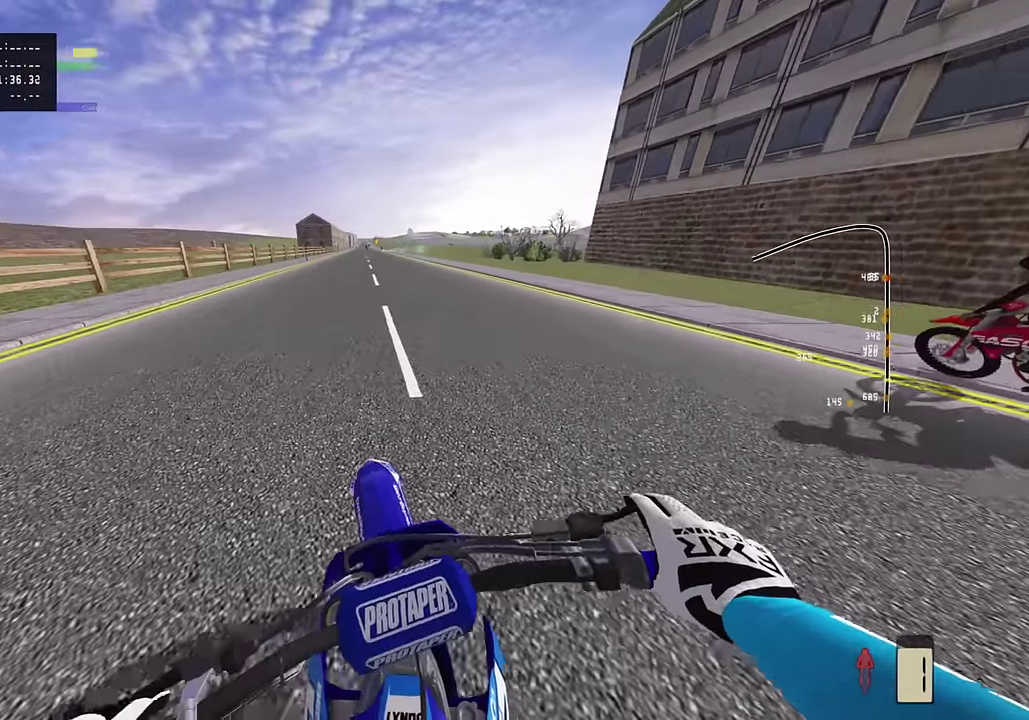
{"dt_ms": 300, "buttons": [], "left_stick": "center", "right_stick": "center", "events": [[66, "R2", "up"], [116, "TRIANGLE", "down"], [216, "TRIANGLE", "up"]]}
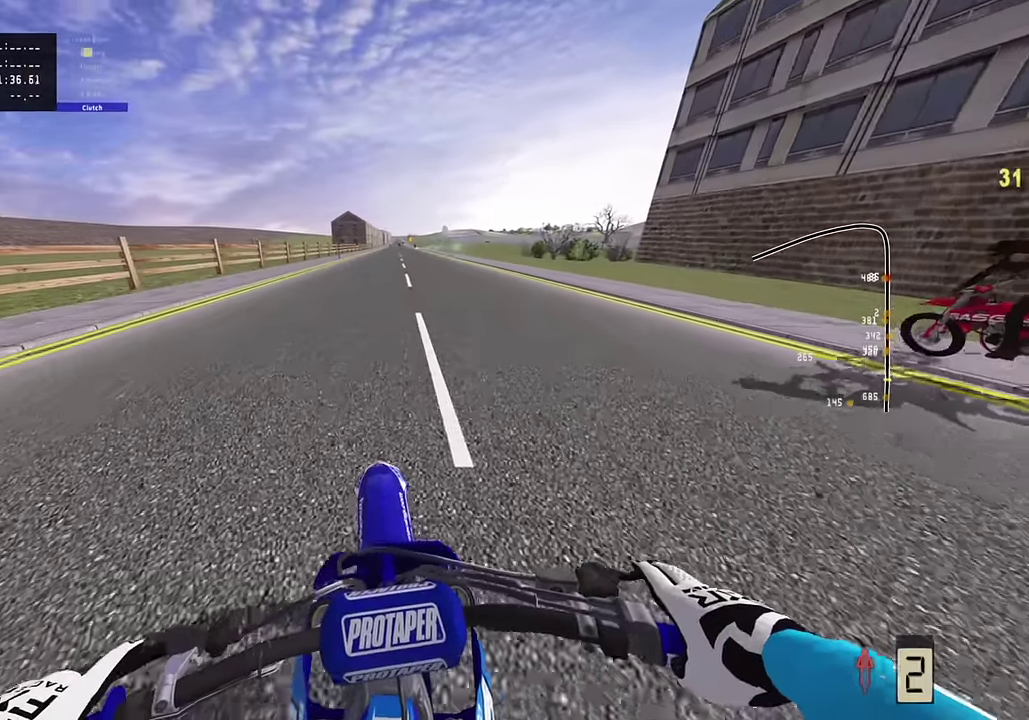
{"dt_ms": 500, "buttons": ["CIRCLE", "R2"], "left_stick": "center", "right_stick": "center", "events": [[466, "CIRCLE", "down"], [483, "R2", "down"]]}
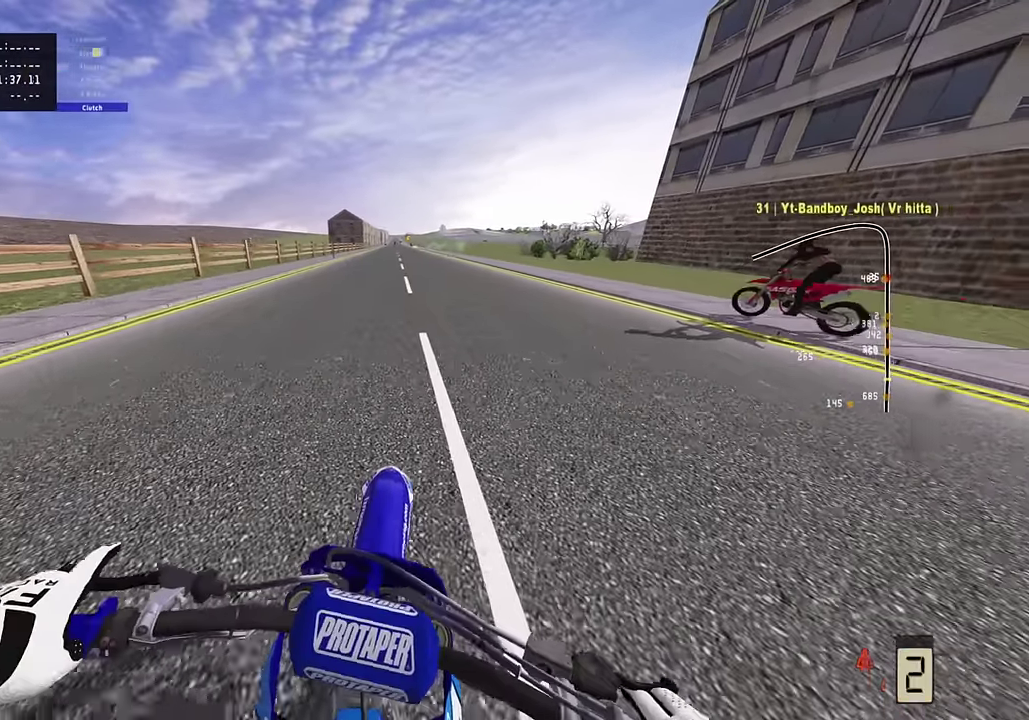
{"dt_ms": 500, "buttons": ["R2"], "left_stick": "center", "right_stick": "up", "events": [[33, "L2", "down"], [133, "CIRCLE", "up"], [133, "right_stick", "down"], [166, "L2", "up"], [266, "right_stick", "center"], [383, "right_stick", "up"]]}
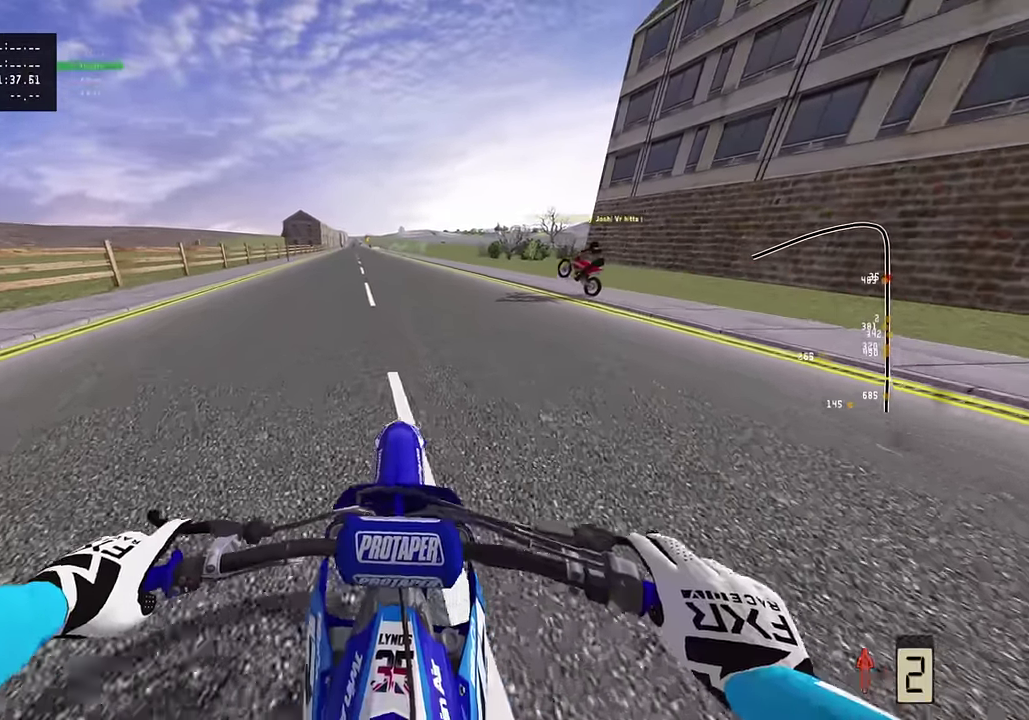
{"dt_ms": 300, "buttons": ["R2"], "left_stick": "center", "right_stick": "up", "events": [[50, "R2", "up"], [116, "R2", "down"]]}
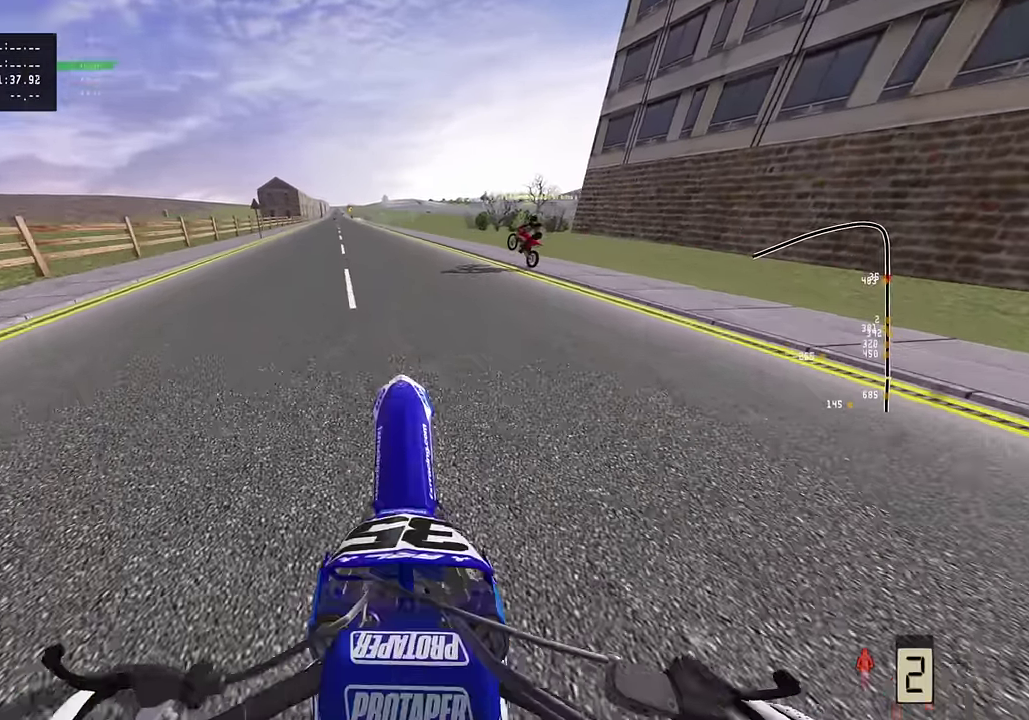
{"dt_ms": 800, "buttons": ["CIRCLE", "L2"], "left_stick": "center", "right_stick": "down", "events": [[16, "R2", "up"], [200, "R2", "down"], [616, "R2", "up"], [666, "right_stick", "center"], [750, "L2", "down"], [783, "CIRCLE", "down"], [783, "right_stick", "down"]]}
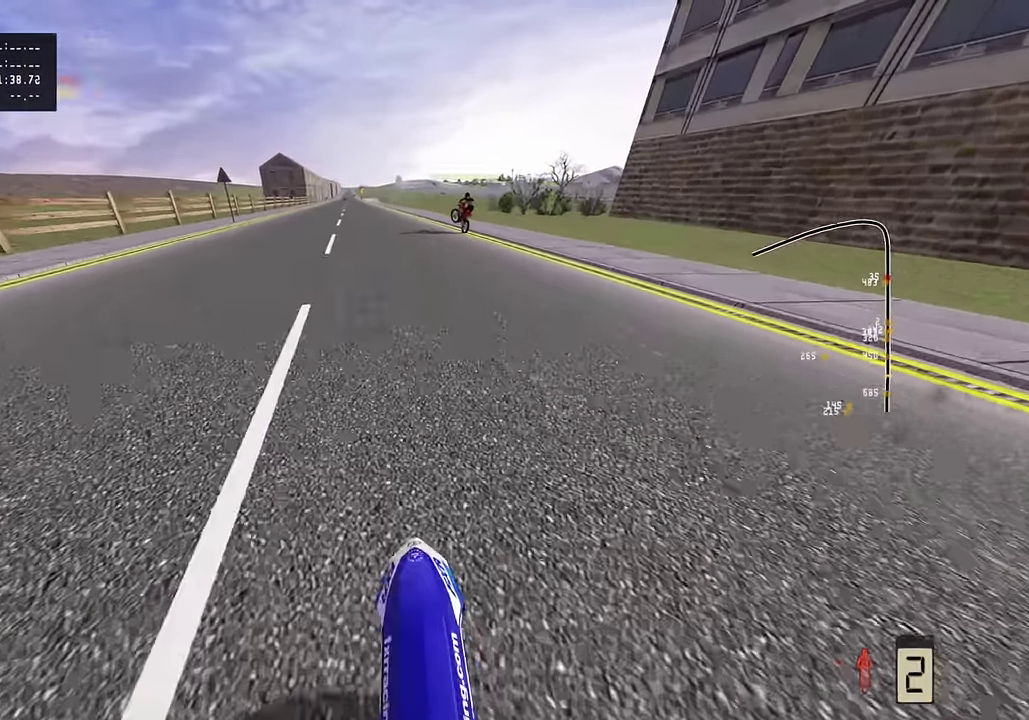
{"dt_ms": 400, "buttons": ["R2"], "left_stick": "center", "right_stick": "up", "events": [[16, "R2", "down"], [116, "CIRCLE", "up"], [133, "L2", "up"], [216, "right_stick", "center"], [333, "right_stick", "up"]]}
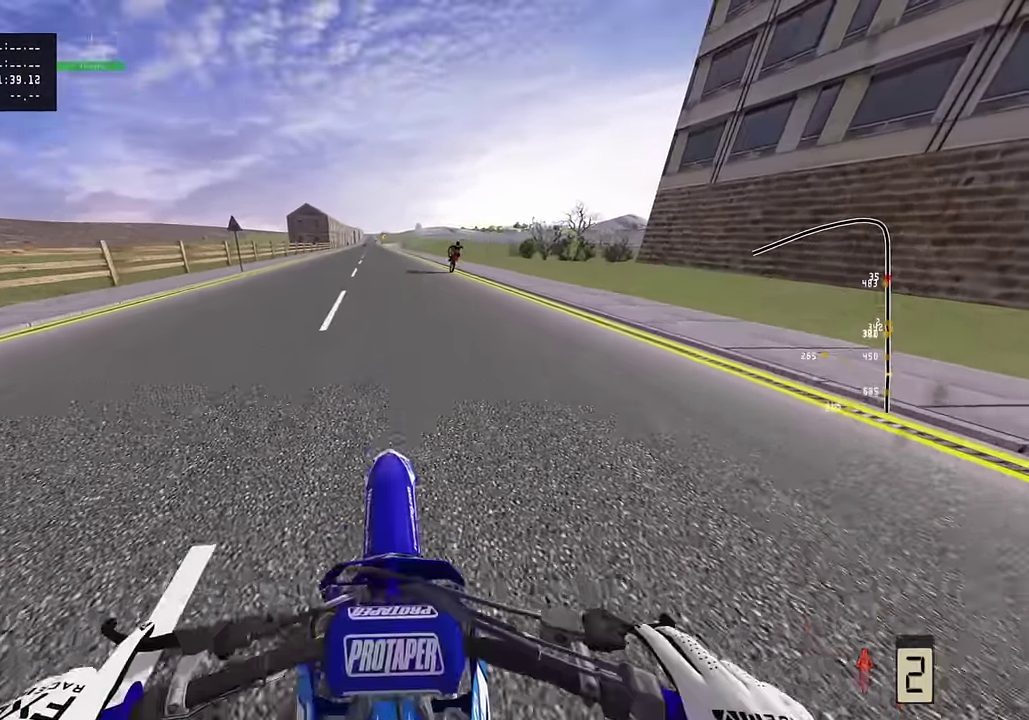
{"dt_ms": 400, "buttons": ["R3"], "left_stick": "center", "right_stick": "center", "events": [[33, "R3", "down"], [33, "right_stick", "center"], [116, "R2", "up"], [233, "R2", "down"], [316, "R2", "up"]]}
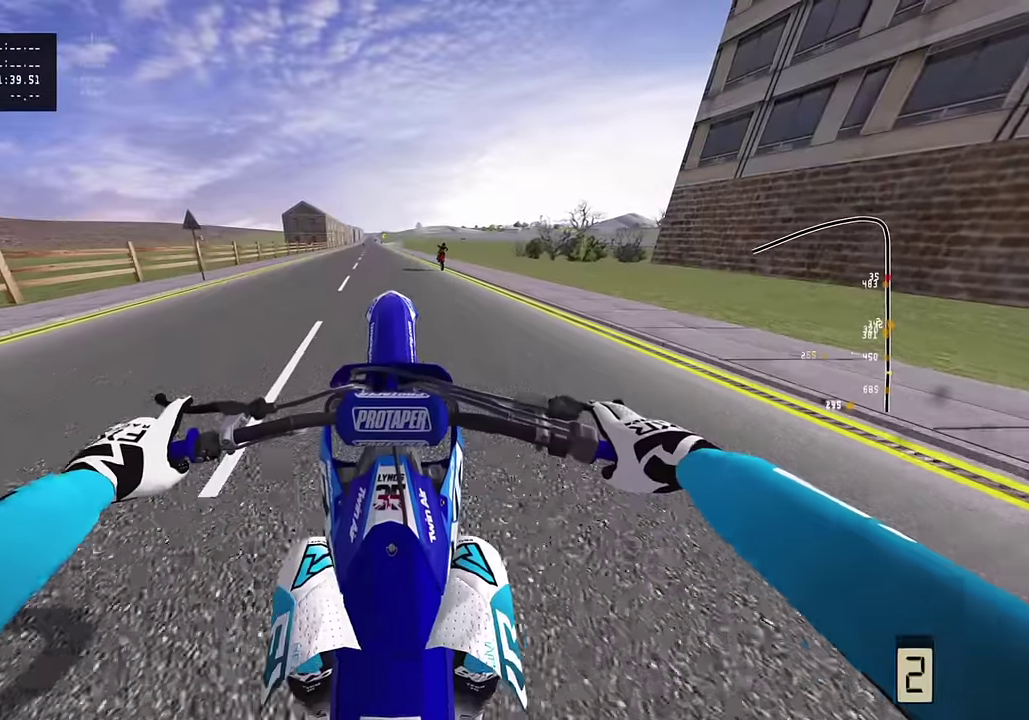
{"dt_ms": 800, "buttons": ["L2", "R2"], "left_stick": "center", "right_stick": "down", "events": [[150, "R2", "down"], [416, "R2", "up"], [433, "R3", "up"], [483, "L2", "down"], [616, "CIRCLE", "down"], [683, "R2", "down"], [700, "right_stick", "down"], [783, "CIRCLE", "up"]]}
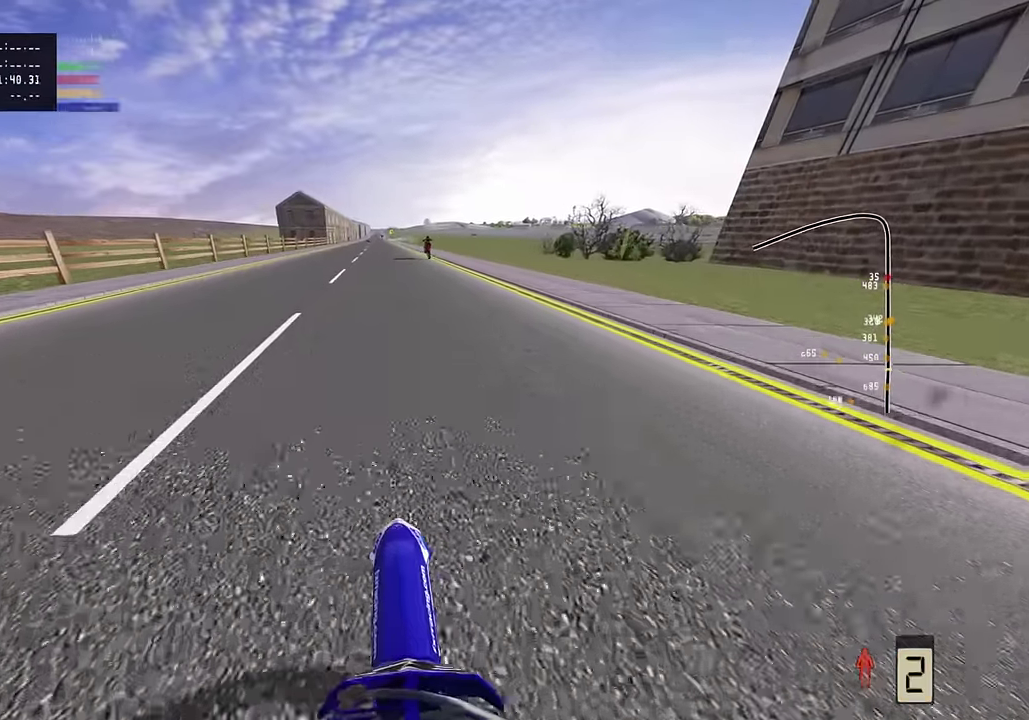
{"dt_ms": 300, "buttons": ["R2"], "left_stick": "center", "right_stick": "down", "events": [[33, "L2", "up"]]}
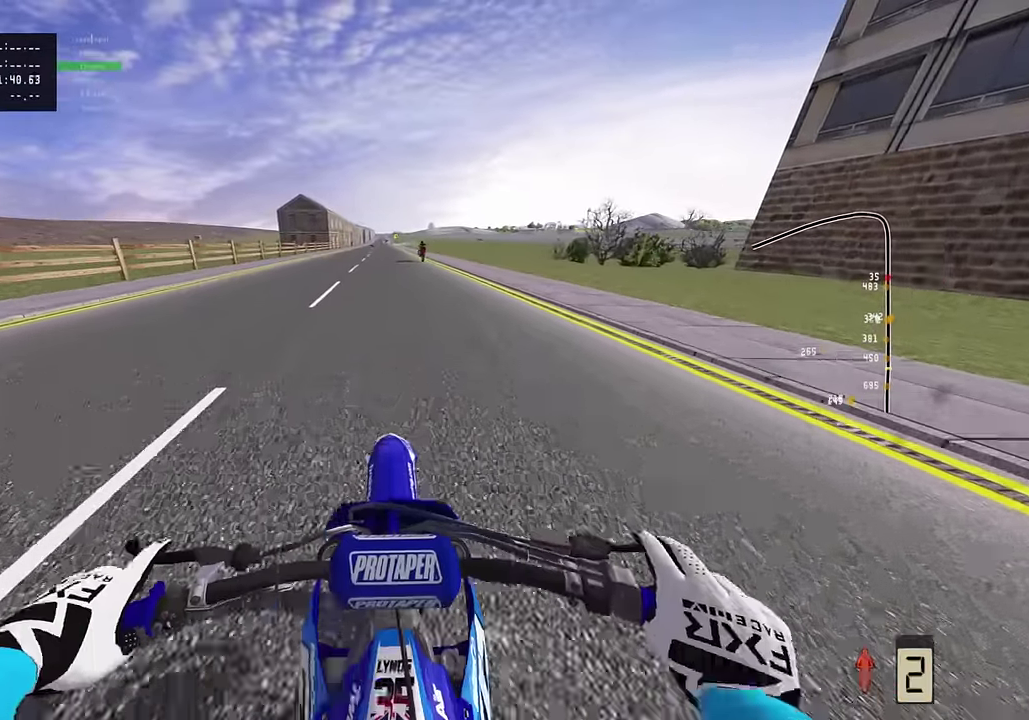
{"dt_ms": 500, "buttons": [], "left_stick": "center", "right_stick": "down", "events": [[83, "R2", "up"], [183, "R2", "down"], [500, "R2", "up"]]}
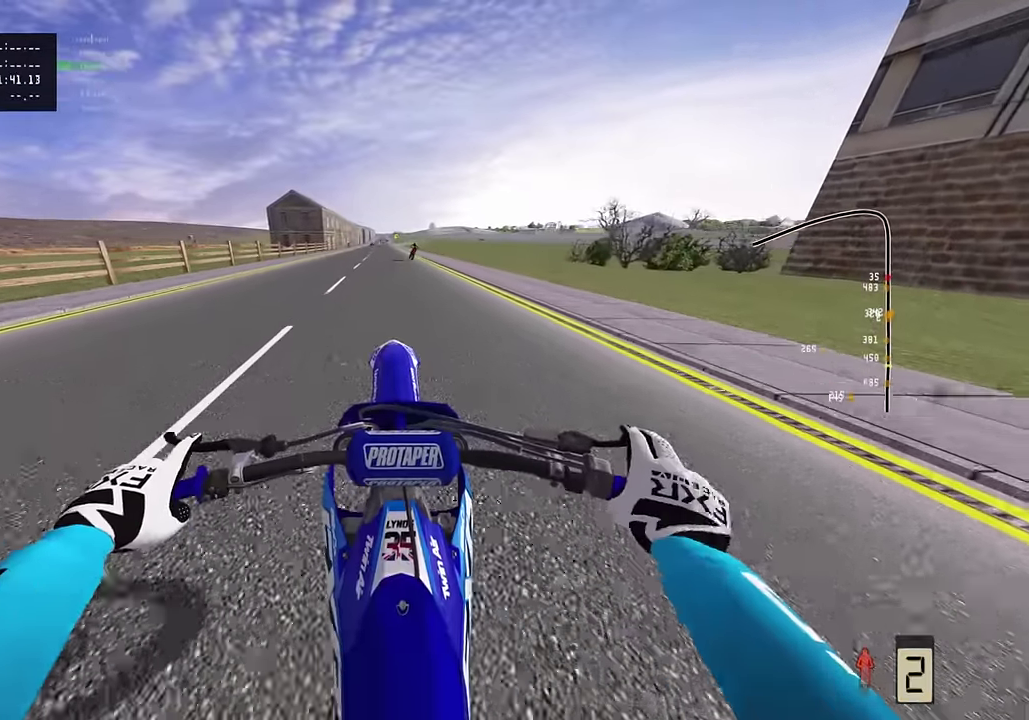
{"dt_ms": 700, "buttons": ["R2"], "left_stick": "center", "right_stick": "down", "events": [[83, "R2", "down"], [216, "R2", "up"], [300, "R2", "down"], [550, "R2", "up"], [616, "R2", "down"]]}